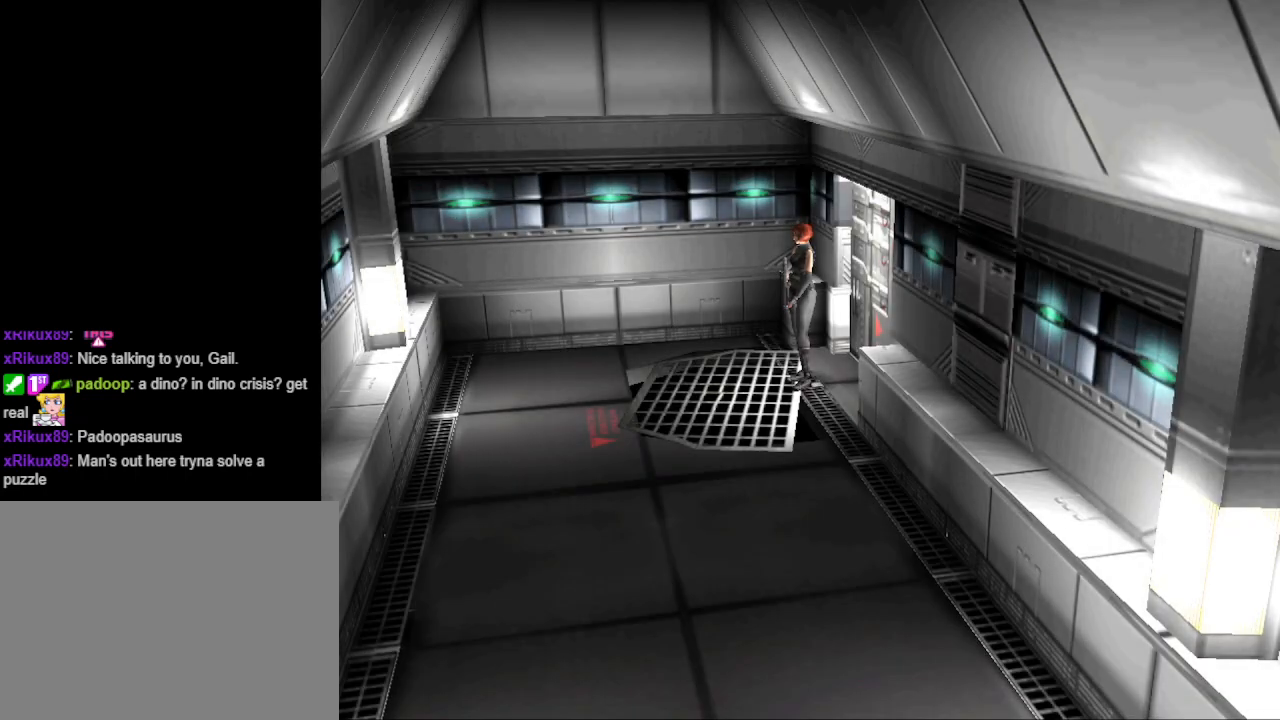
Gameplay with a controller (PlayStation layout); each line is a JSON object with the inputs held at the frame after it. "events" lists button and stick changes between this image and that frame as [ms after this image, input, new state], when the widget could be followed in between. Not read: R1 left_stick right_stick.
{"buttons": ["CIRCLE", "DPAD_UP", "DPAD_LEFT"], "events": [[267, "DPAD_UP", "down"], [367, "DPAD_LEFT", "down"], [467, "CIRCLE", "down"]]}
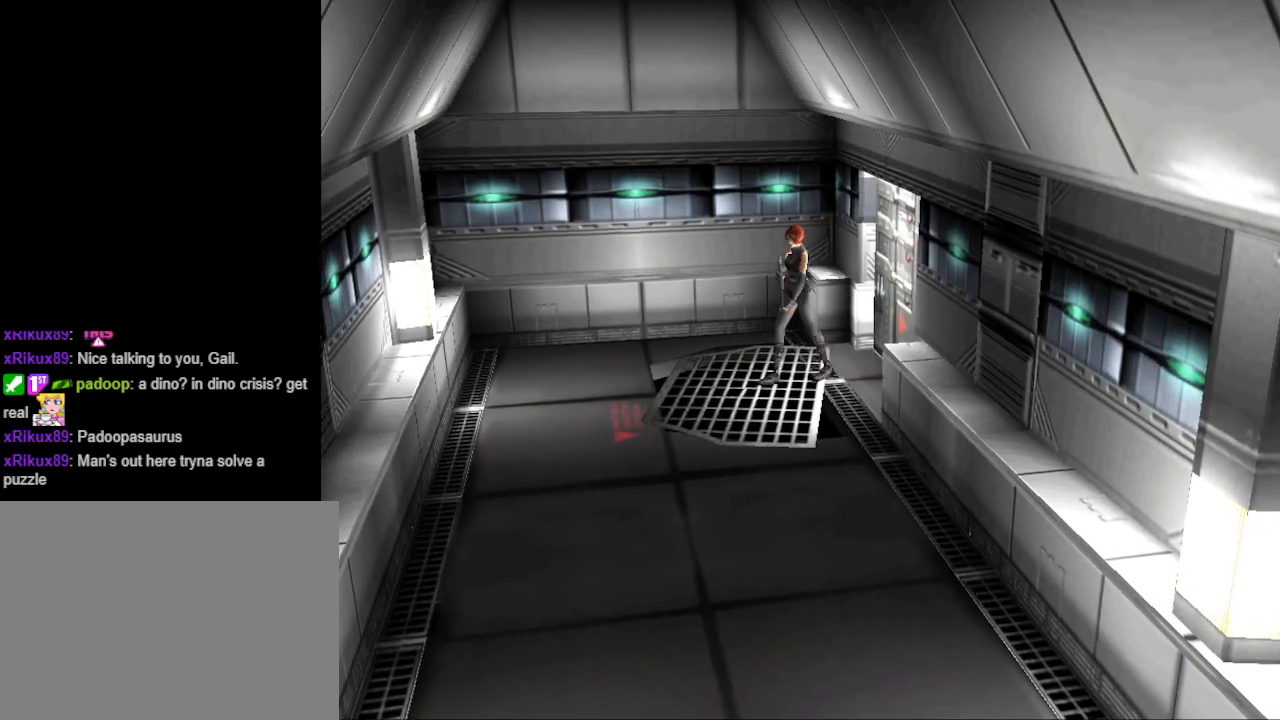
{"buttons": ["CIRCLE", "DPAD_UP", "DPAD_LEFT"], "events": []}
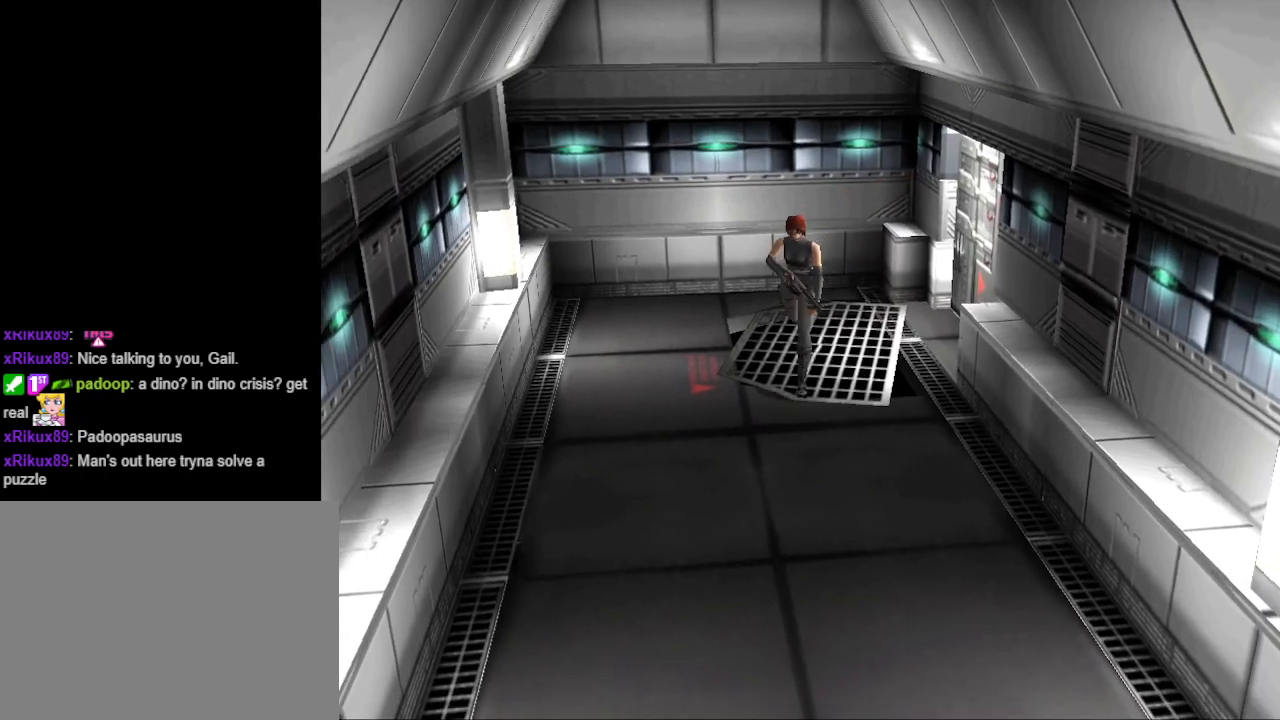
{"buttons": ["CIRCLE", "DPAD_UP"], "events": [[33, "DPAD_LEFT", "up"]]}
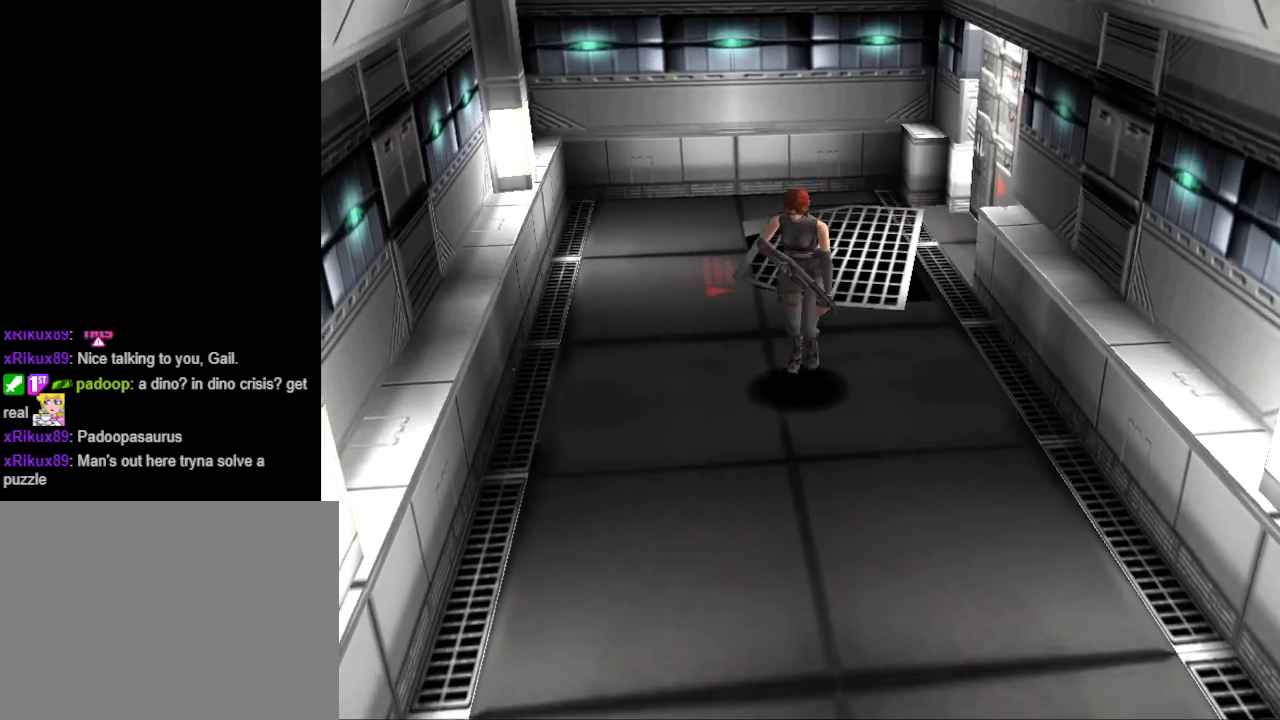
{"buttons": ["CIRCLE", "DPAD_UP"], "events": []}
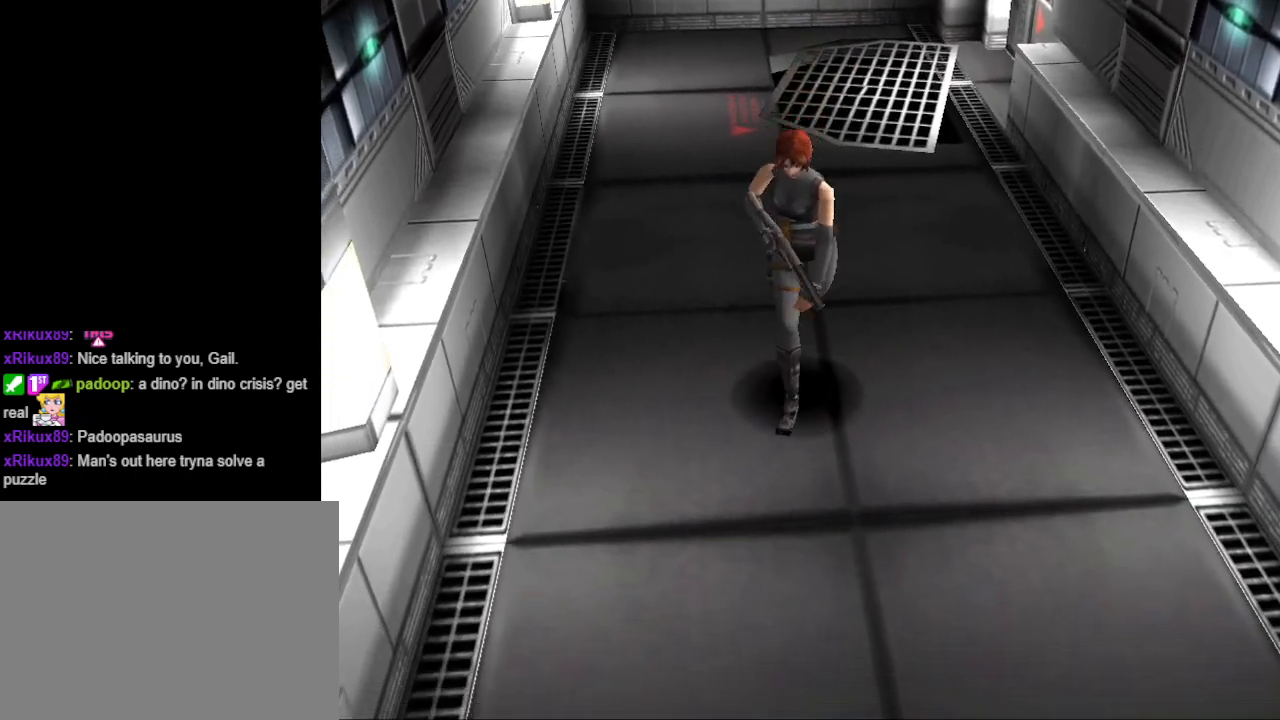
{"buttons": ["CIRCLE", "DPAD_UP"], "events": [[267, "DPAD_RIGHT", "down"], [433, "DPAD_RIGHT", "up"]]}
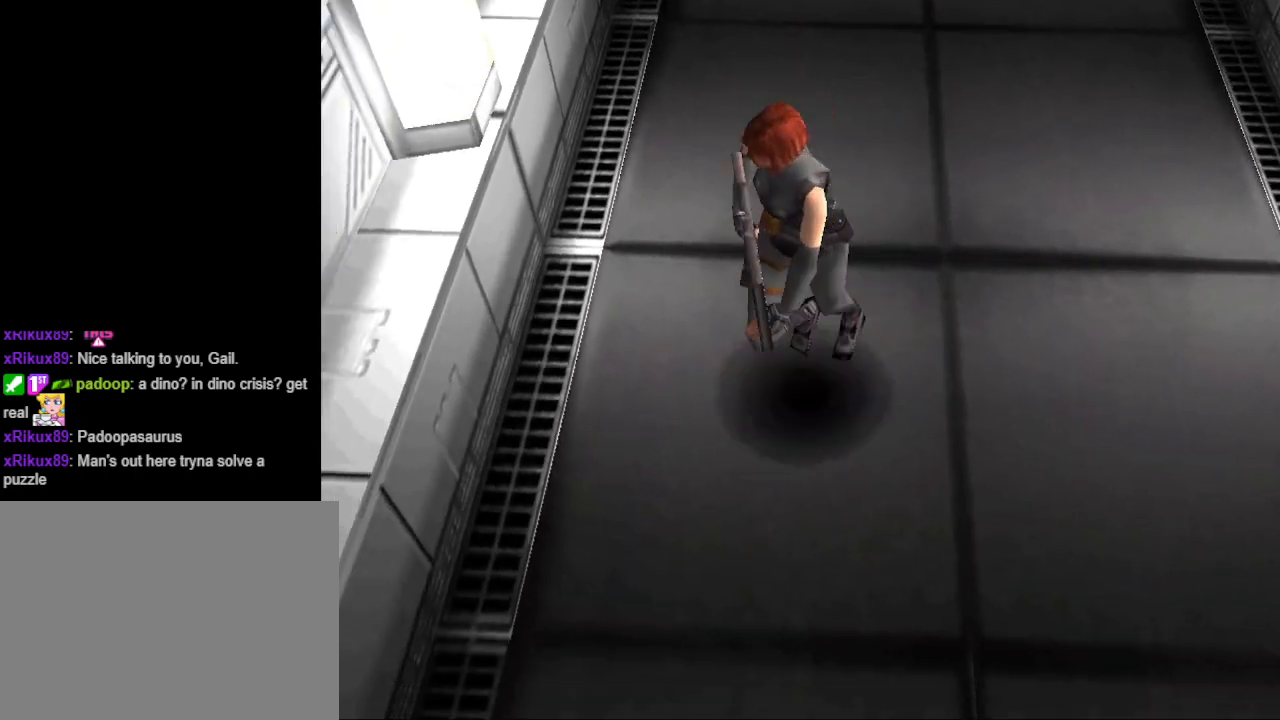
{"buttons": ["CIRCLE", "DPAD_UP"], "events": [[200, "DPAD_LEFT", "down"], [400, "DPAD_LEFT", "up"]]}
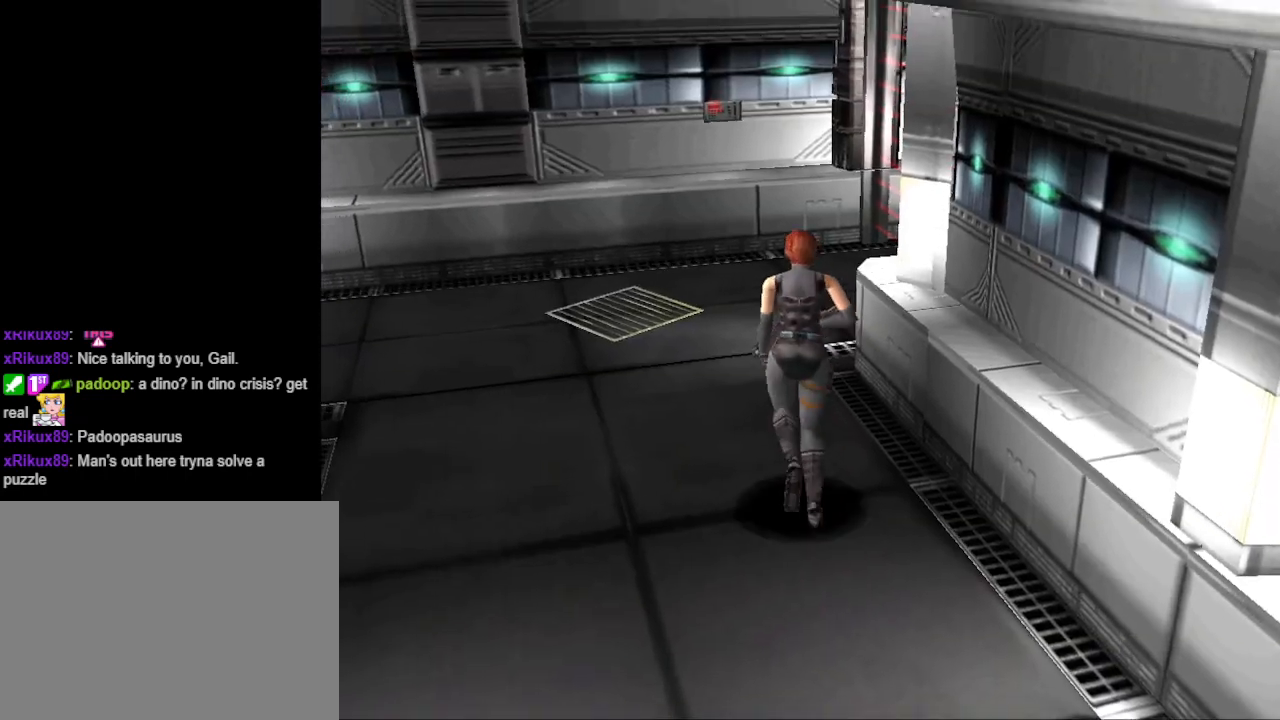
{"buttons": ["CIRCLE", "DPAD_UP"], "events": []}
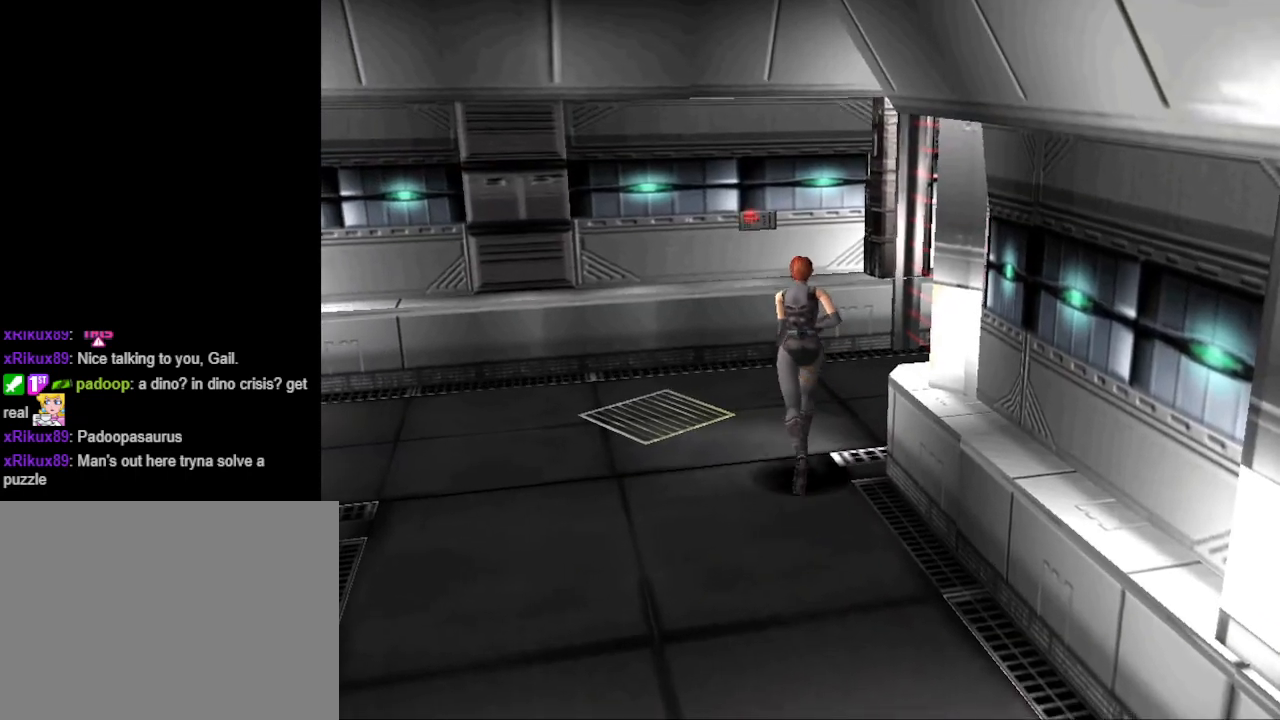
{"buttons": ["DPAD_LEFT"], "events": [[33, "DPAD_RIGHT", "down"], [133, "DPAD_RIGHT", "up"], [300, "DPAD_UP", "up"], [333, "CIRCLE", "up"], [467, "DPAD_LEFT", "down"]]}
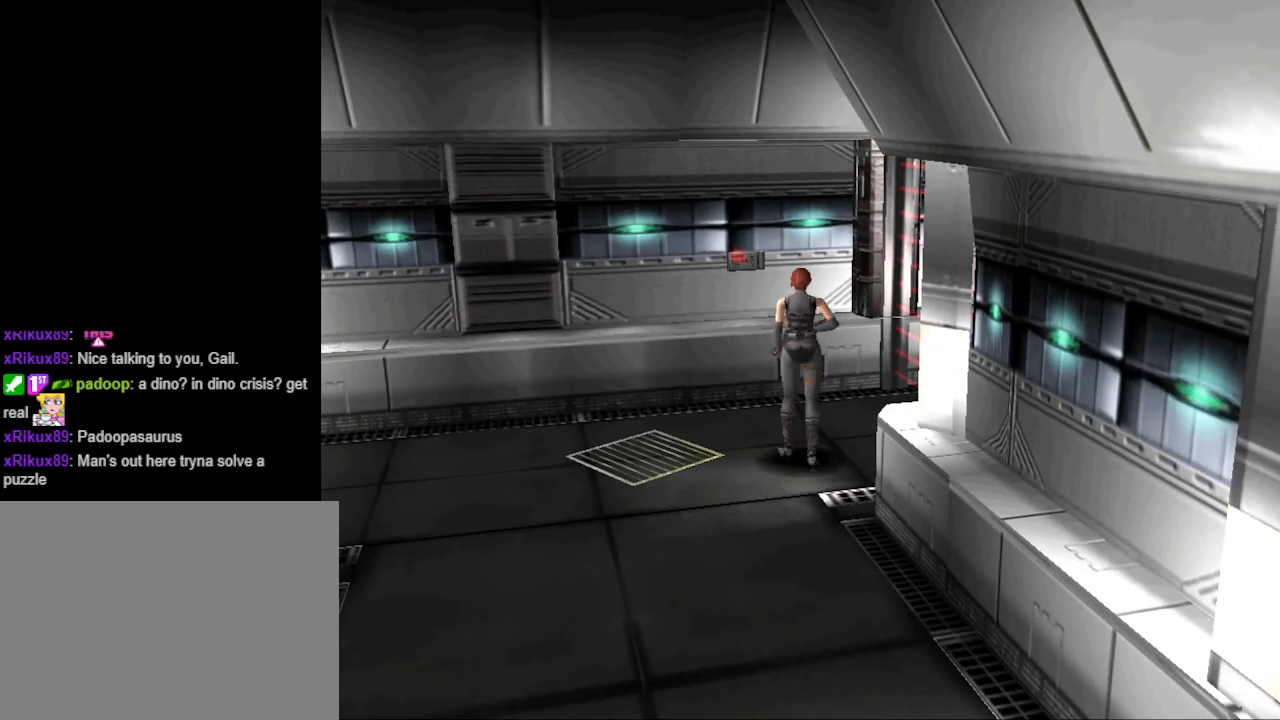
{"buttons": ["CIRCLE", "DPAD_UP", "DPAD_LEFT"], "events": [[267, "CIRCLE", "down"], [267, "DPAD_UP", "down"]]}
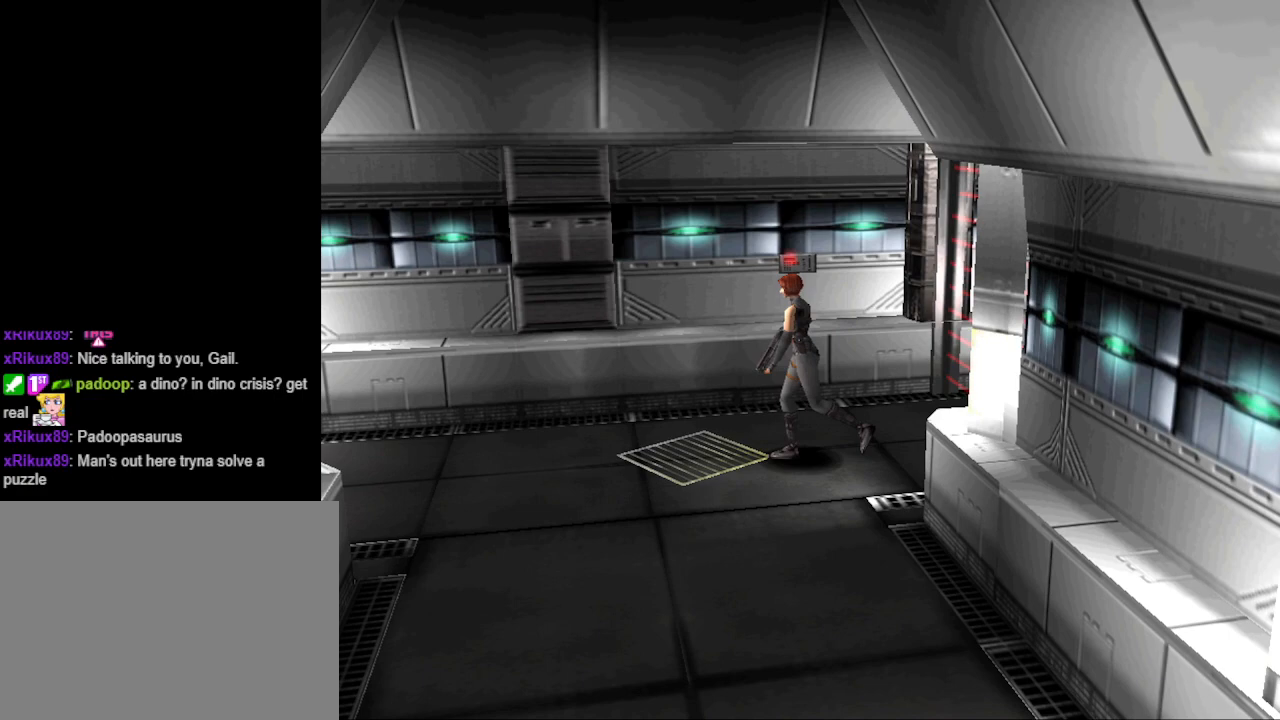
{"buttons": ["CROSS"], "events": [[33, "DPAD_LEFT", "up"], [100, "CIRCLE", "up"], [200, "CROSS", "down"], [333, "CROSS", "up"], [333, "DPAD_UP", "up"], [400, "CROSS", "down"]]}
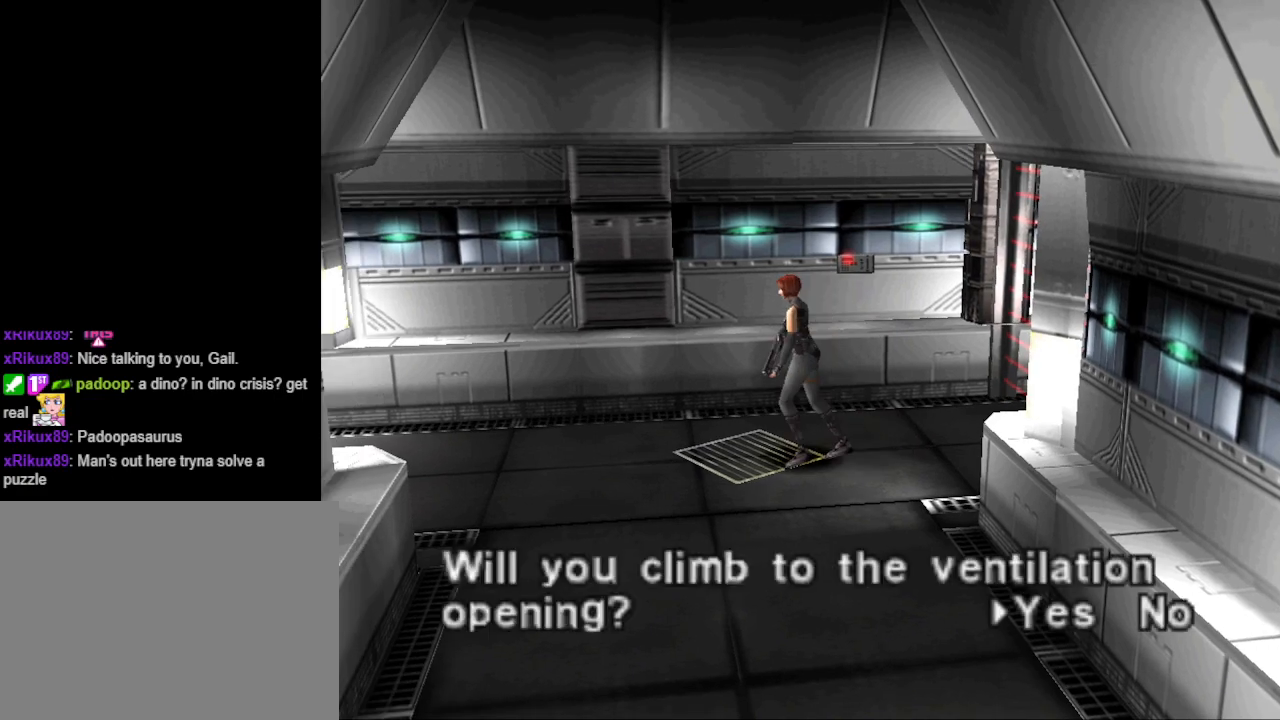
{"buttons": [], "events": [[33, "CROSS", "up"]]}
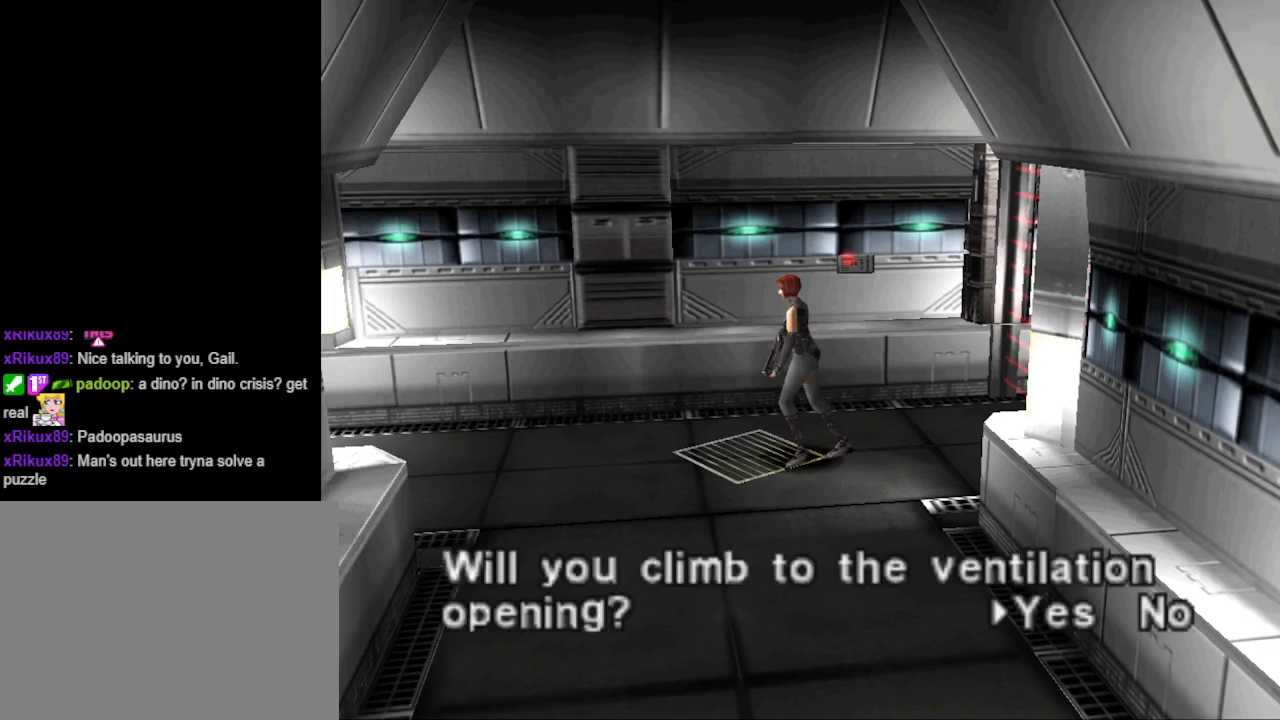
{"buttons": ["CROSS"], "events": [[400, "CROSS", "down"]]}
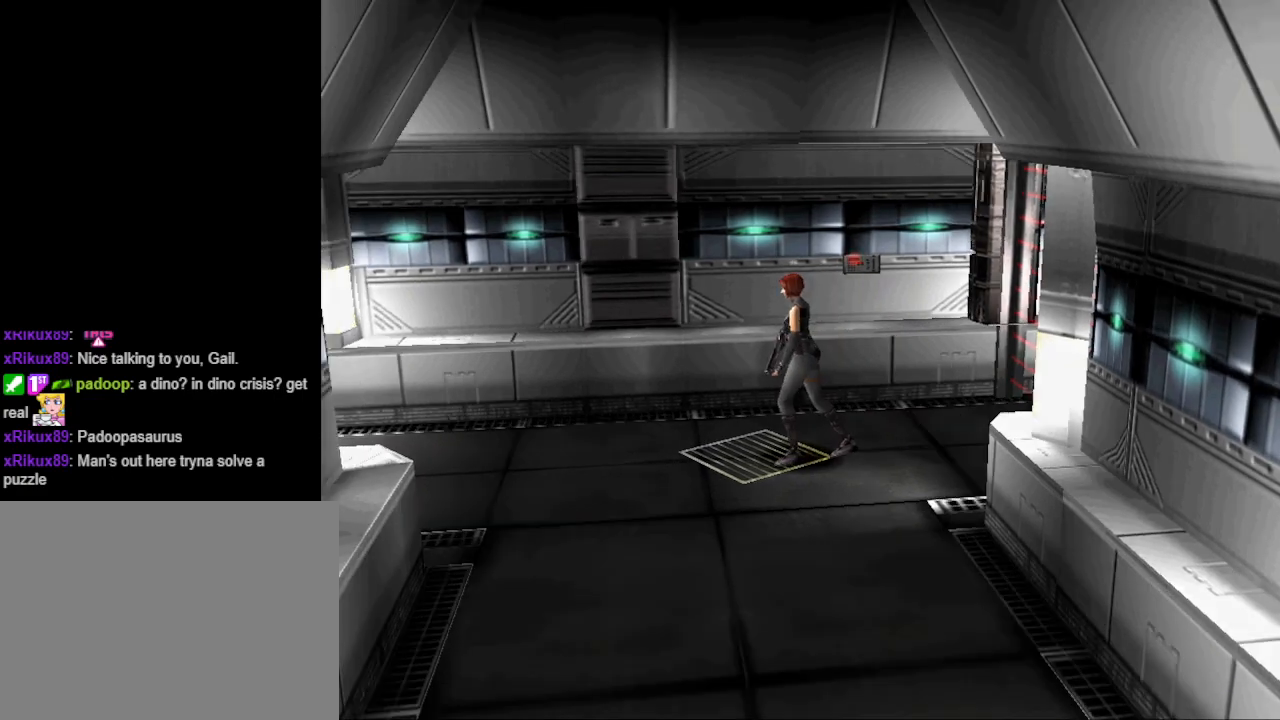
{"buttons": [], "events": [[33, "CROSS", "up"]]}
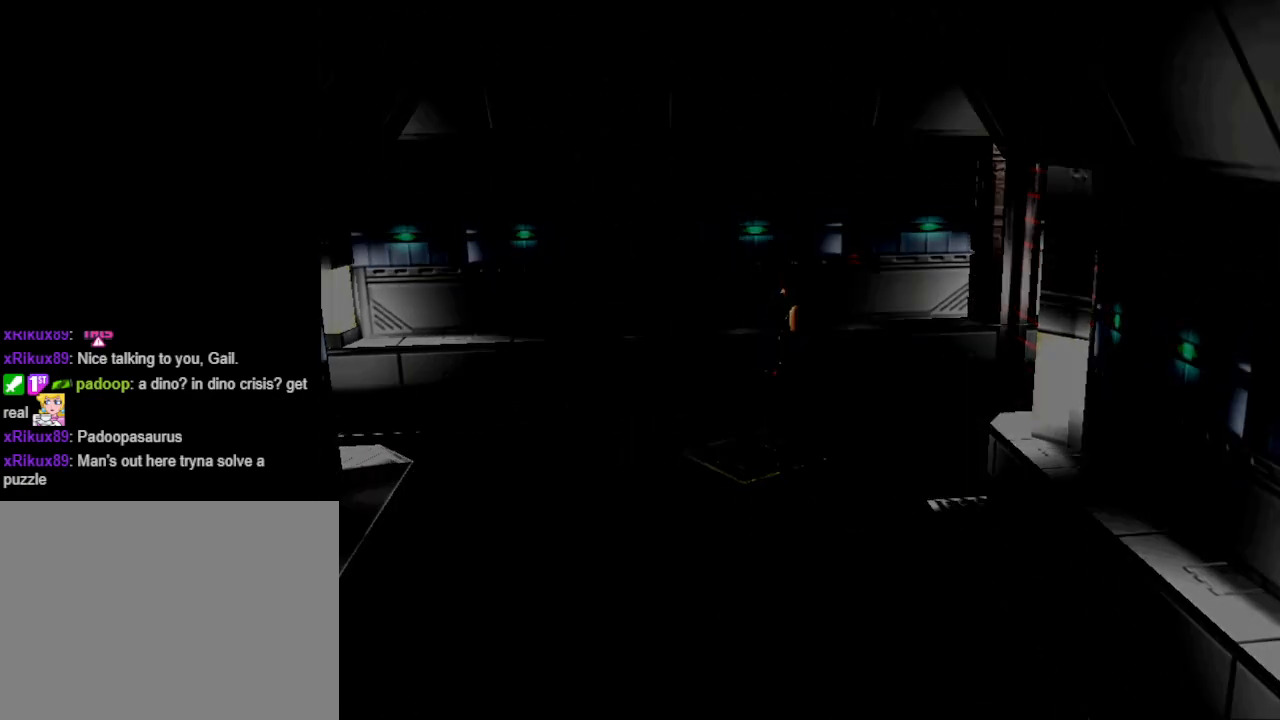
{"buttons": [], "events": []}
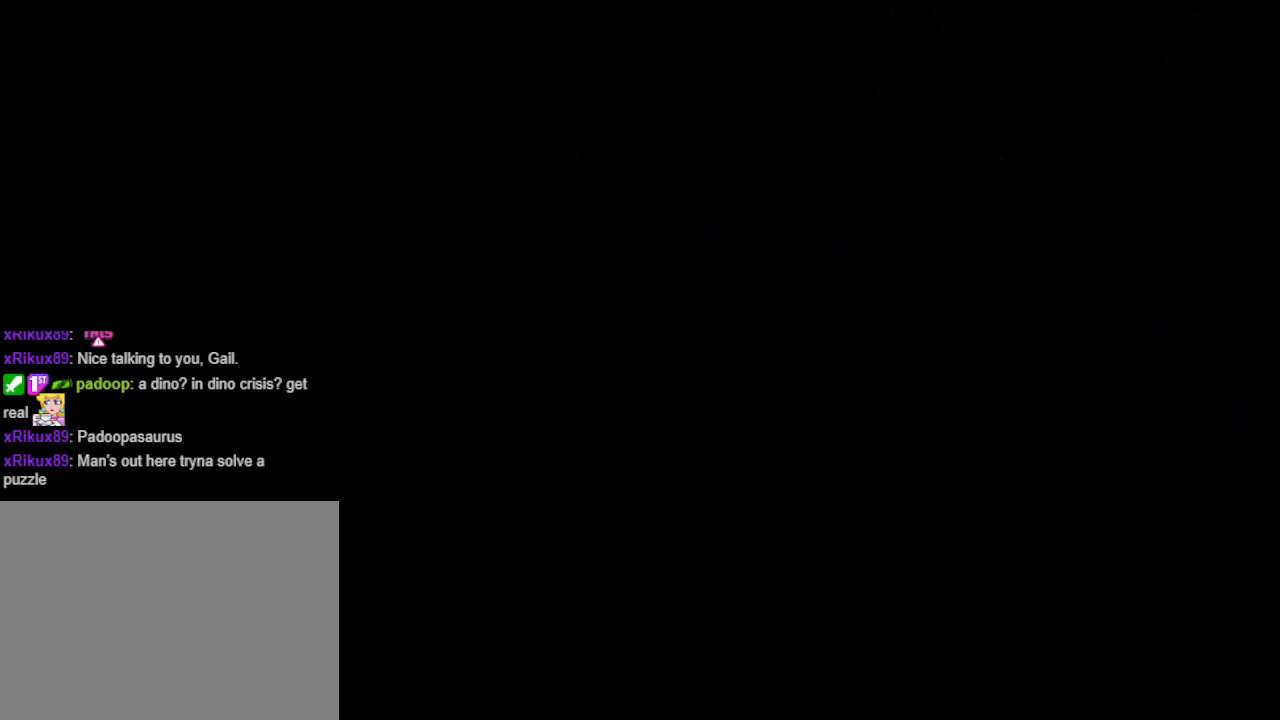
{"buttons": [], "events": []}
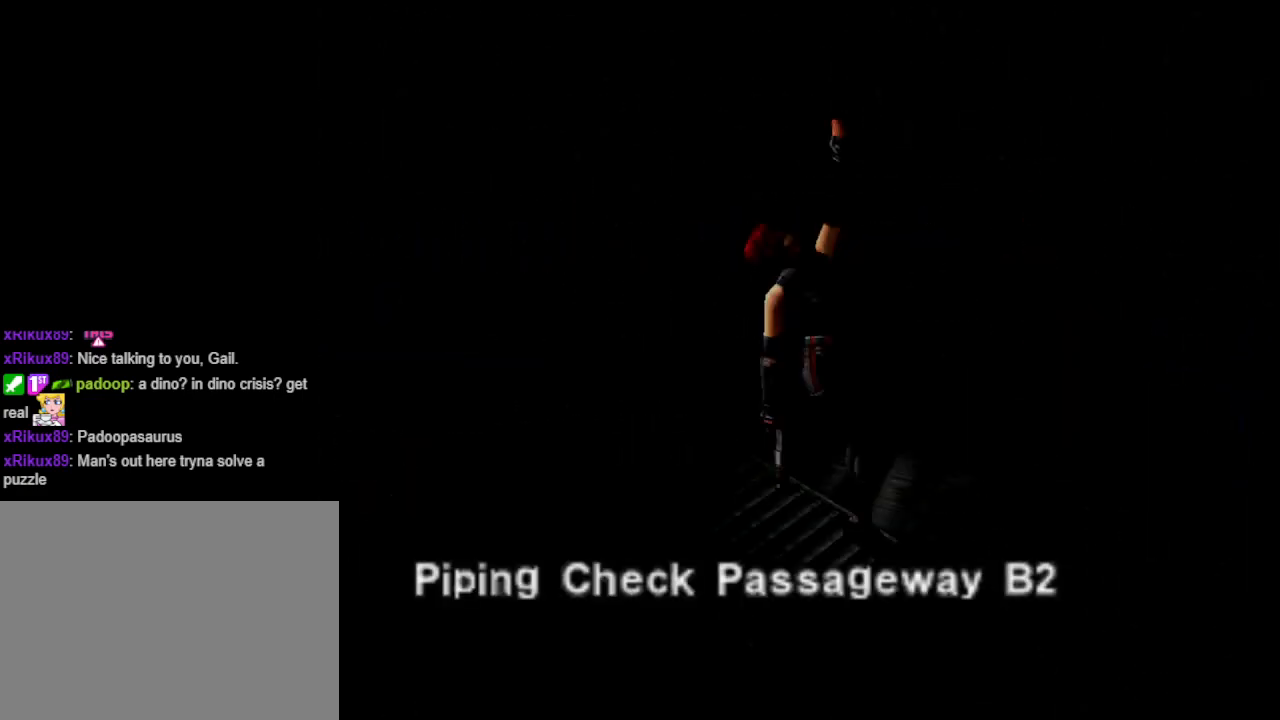
{"buttons": [], "events": []}
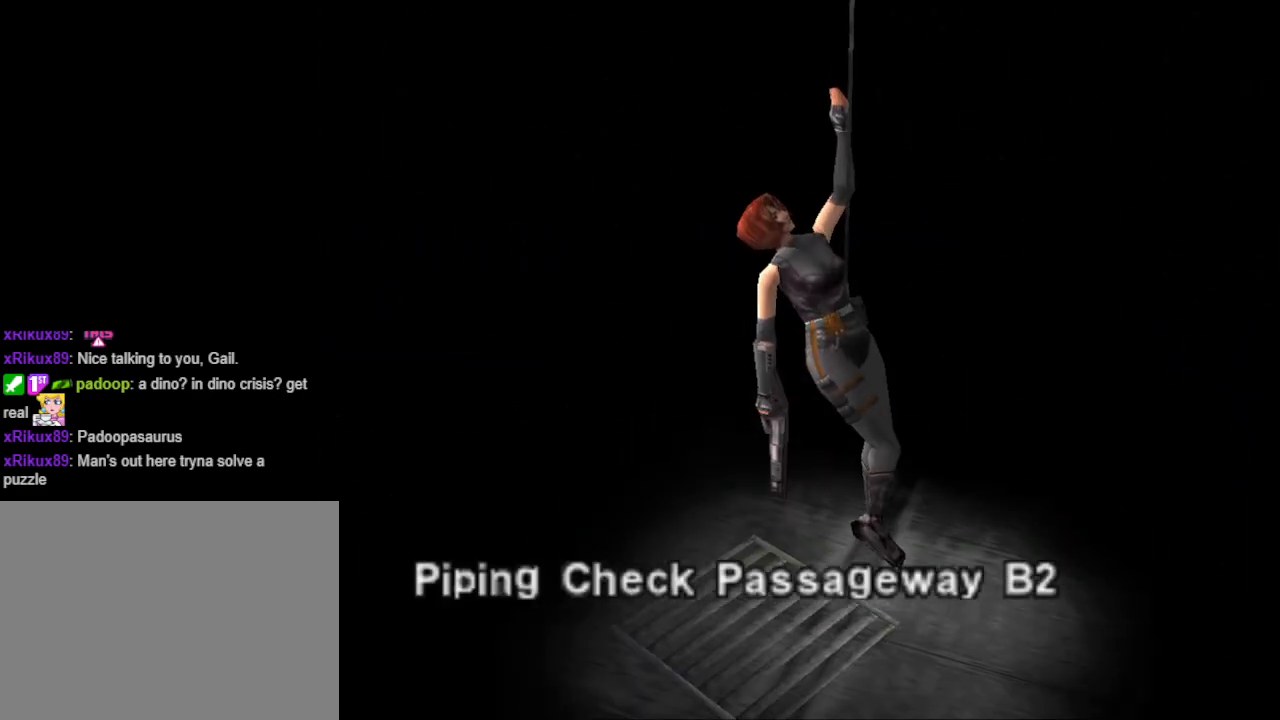
{"buttons": [], "events": []}
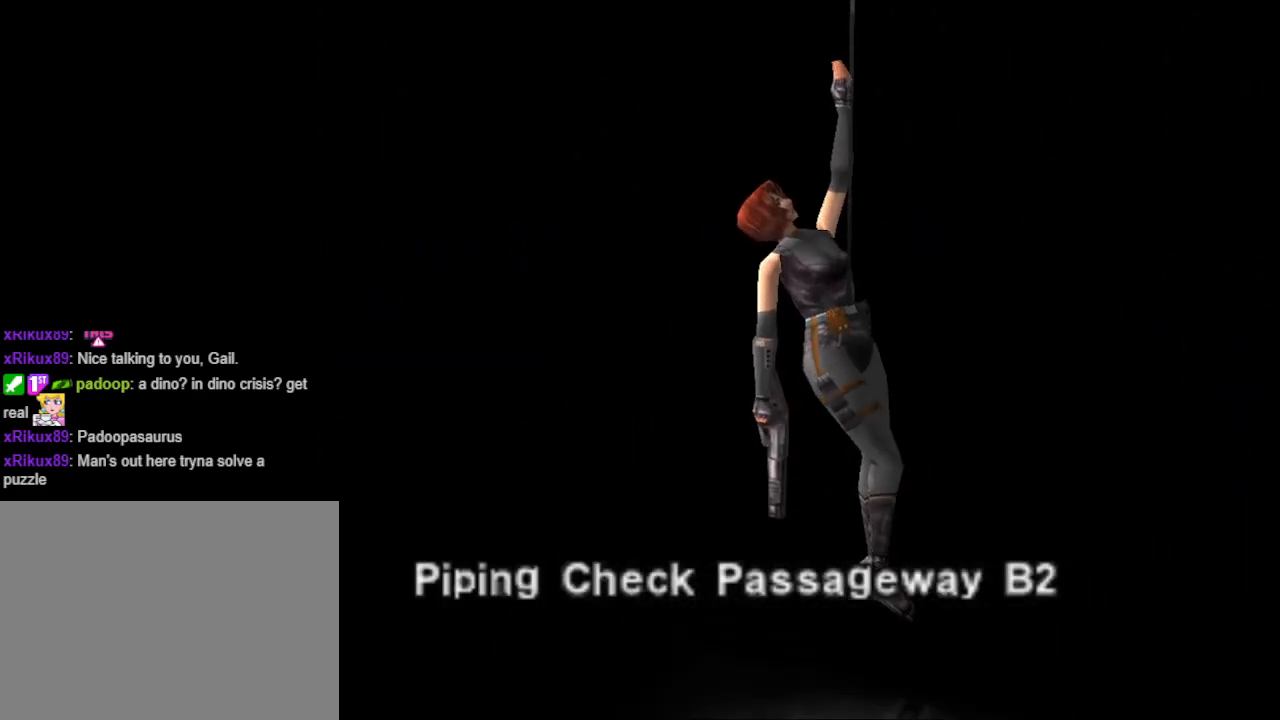
{"buttons": [], "events": []}
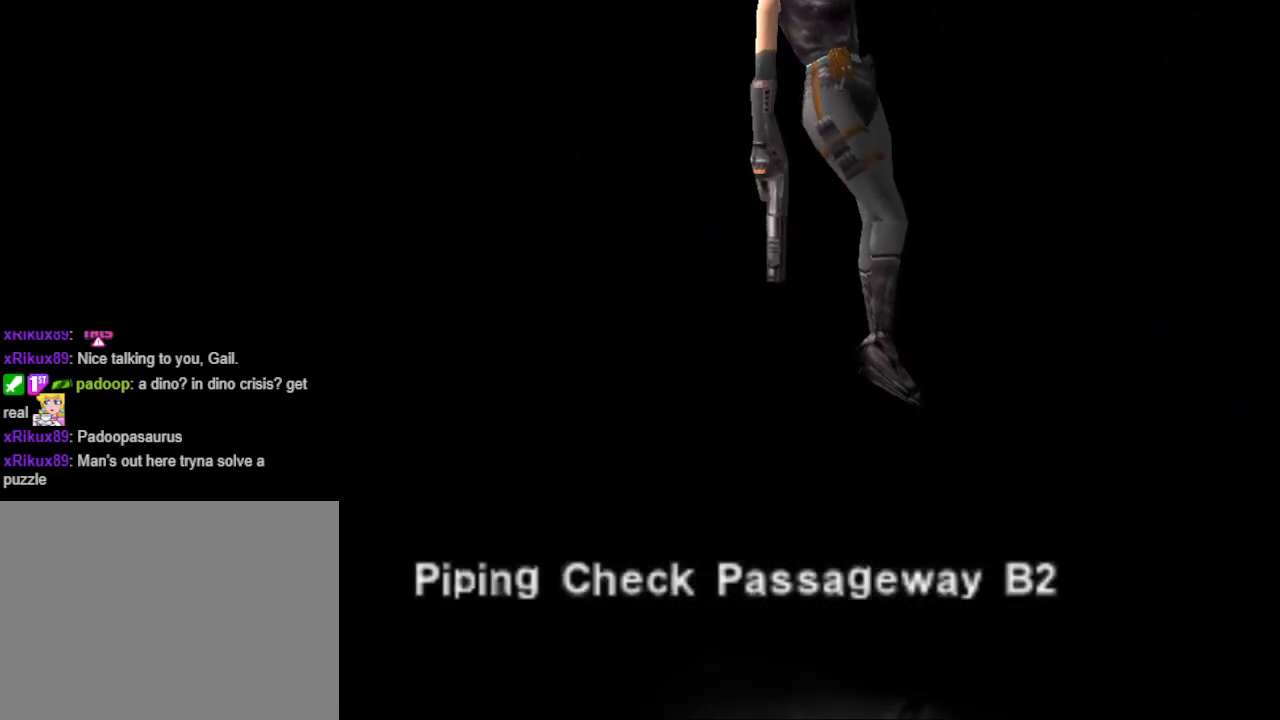
{"buttons": [], "events": []}
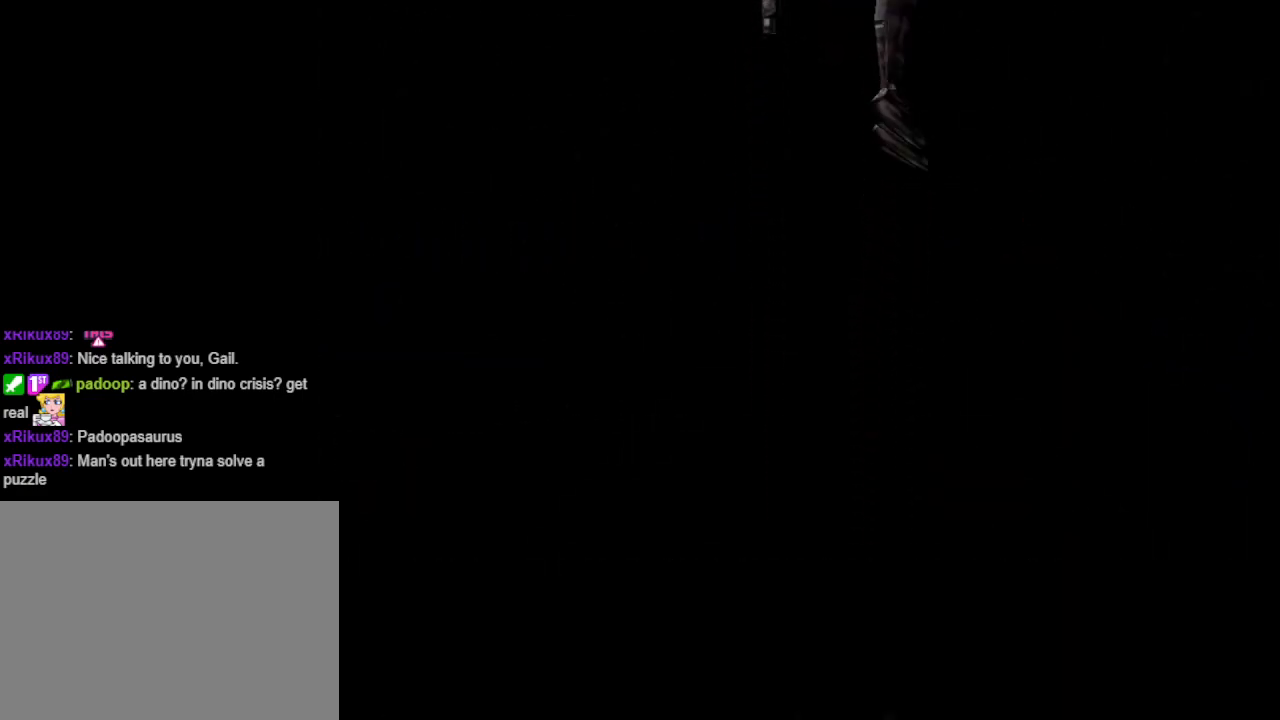
{"buttons": [], "events": []}
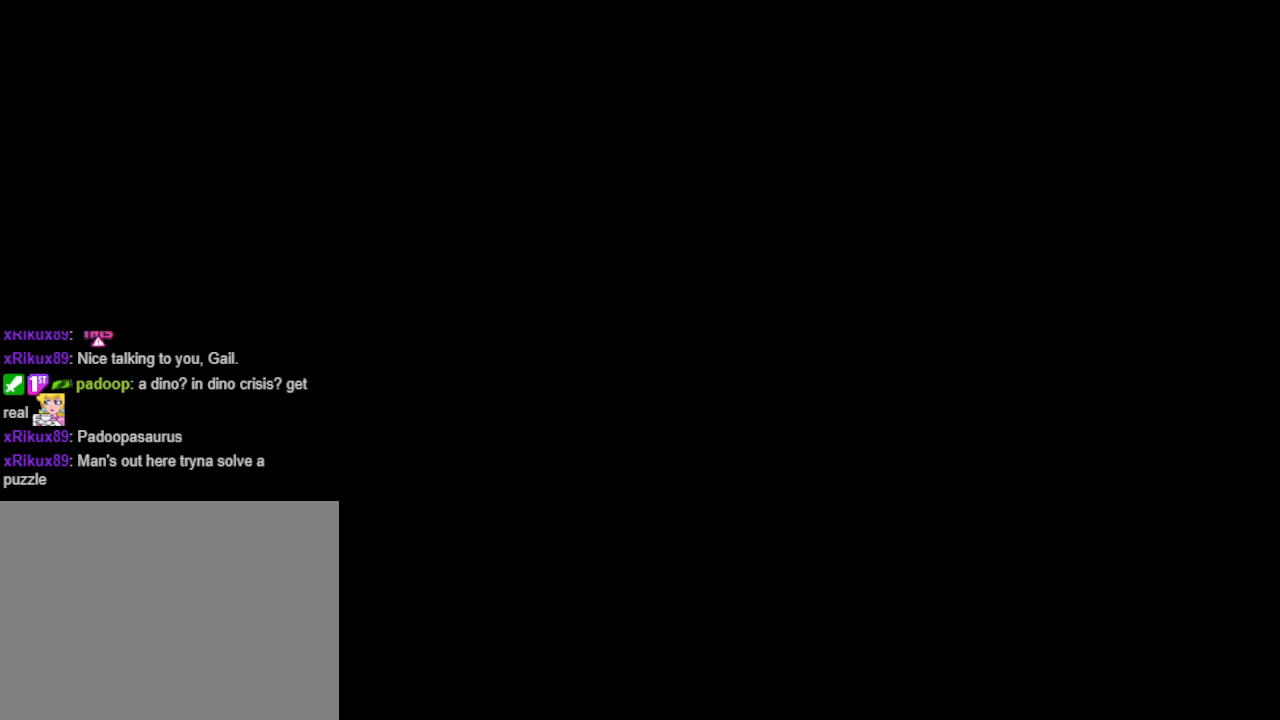
{"buttons": [], "events": []}
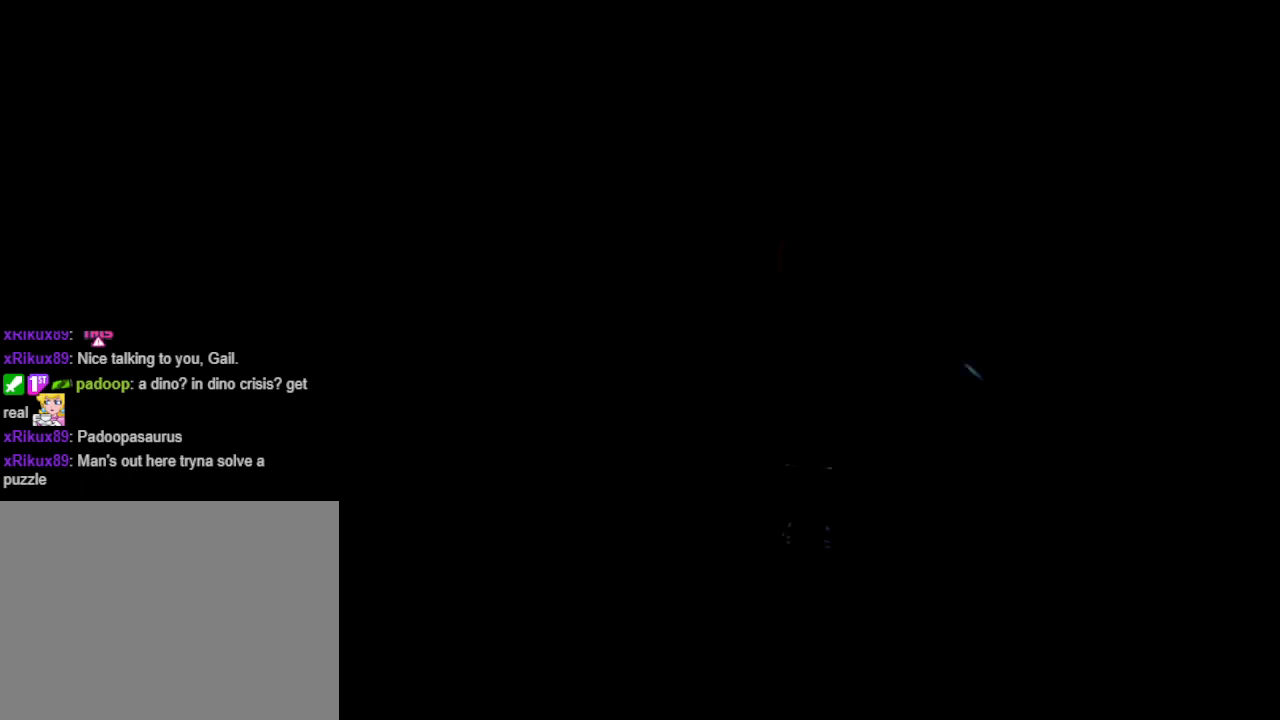
{"buttons": [], "events": []}
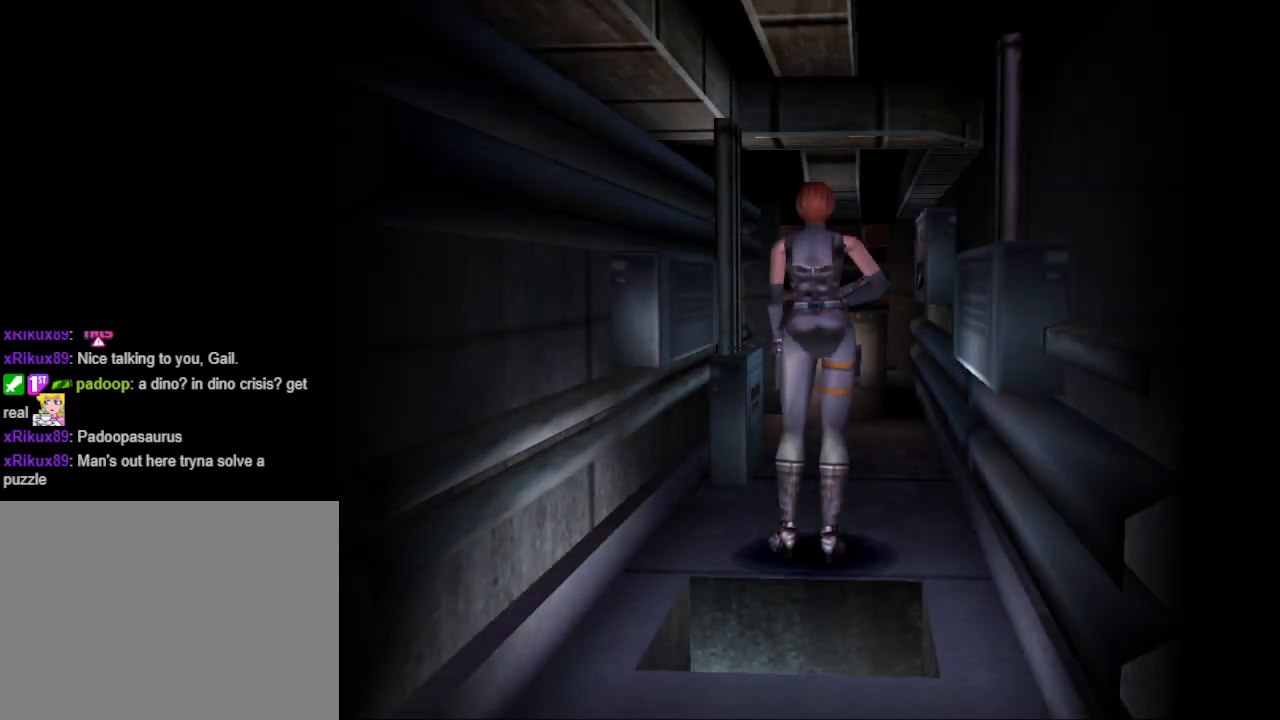
{"buttons": ["CIRCLE", "DPAD_UP"], "events": [[433, "DPAD_UP", "down"], [500, "CIRCLE", "down"]]}
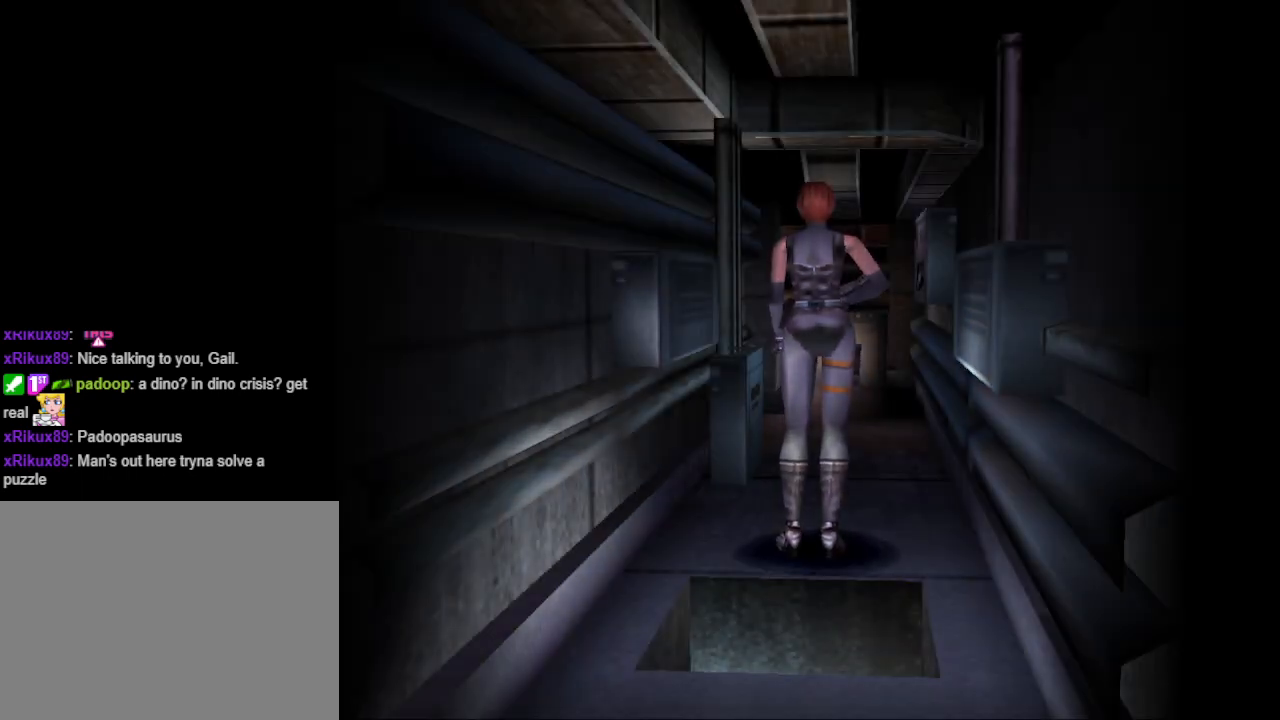
{"buttons": ["CIRCLE", "DPAD_UP"], "events": []}